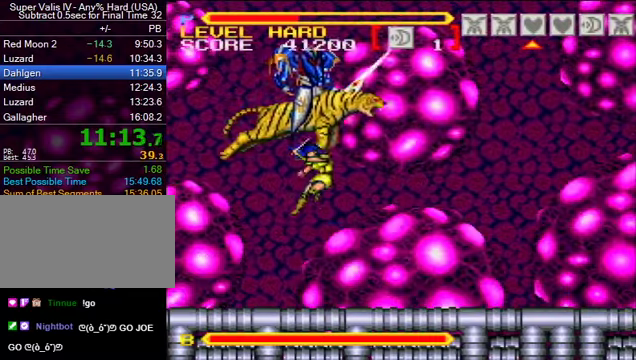
Gameplay with a controller (Nintendo layout); each line is a JSON object with the inputs held at the frame after it. "events" lists button and stick changes between this image and that frame as [ms after this image, input, new state], when the widget could be followed in between. Not read: L3 R3.
{"buttons": ["B", "Y", "DPAD_RIGHT"], "events": [[100, "DPAD_LEFT", "down"], [233, "DPAD_LEFT", "up"], [267, "DPAD_RIGHT", "down"], [400, "B", "down"], [433, "Y", "down"]]}
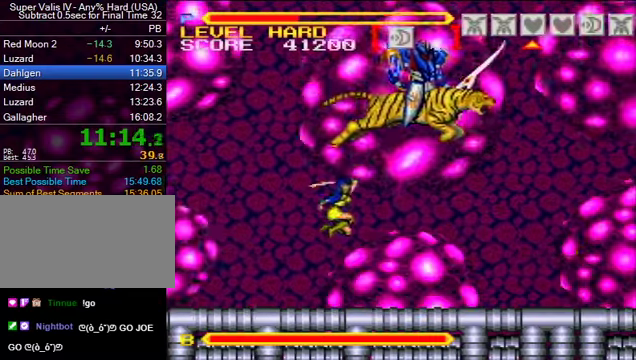
{"buttons": ["DPAD_RIGHT"], "events": [[100, "Y", "up"], [267, "B", "up"], [267, "Y", "down"], [333, "Y", "up"]]}
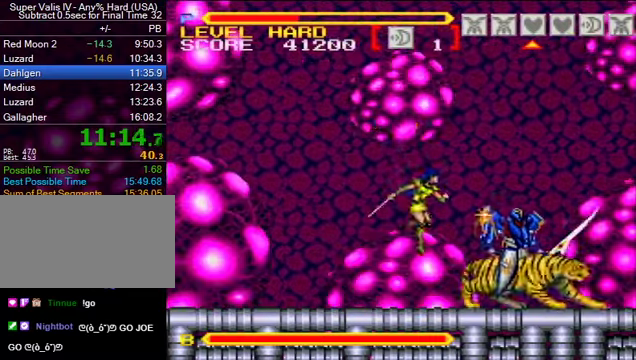
{"buttons": ["Y"], "events": [[167, "Y", "down"], [200, "DPAD_RIGHT", "up"], [233, "Y", "up"], [500, "Y", "down"]]}
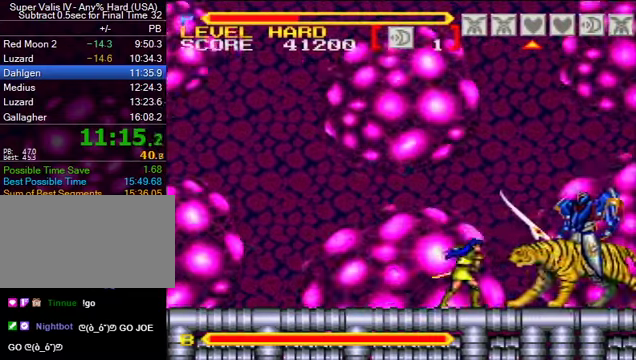
{"buttons": [], "events": [[100, "Y", "up"], [333, "Y", "down"], [467, "Y", "up"]]}
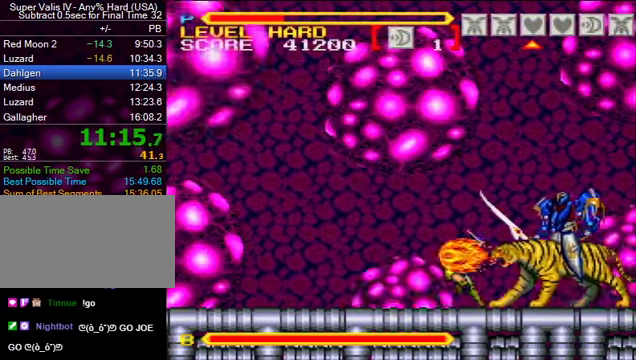
{"buttons": [], "events": [[200, "Y", "down"], [333, "Y", "up"]]}
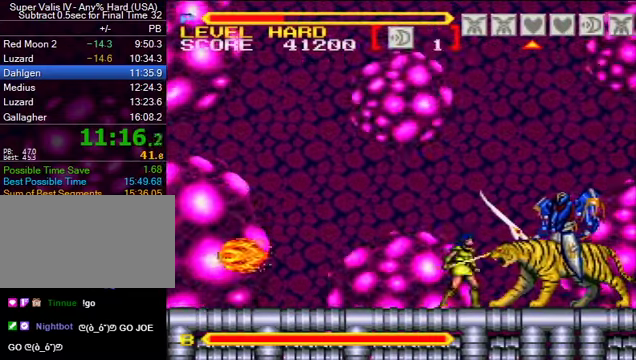
{"buttons": ["Y"], "events": [[100, "Y", "down"], [233, "Y", "up"], [467, "Y", "down"]]}
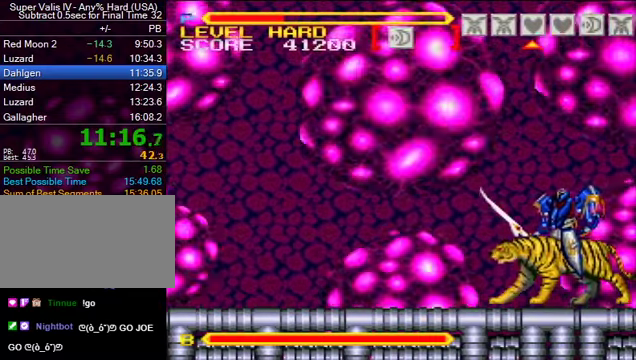
{"buttons": [], "events": [[100, "Y", "up"], [333, "Y", "down"], [467, "Y", "up"]]}
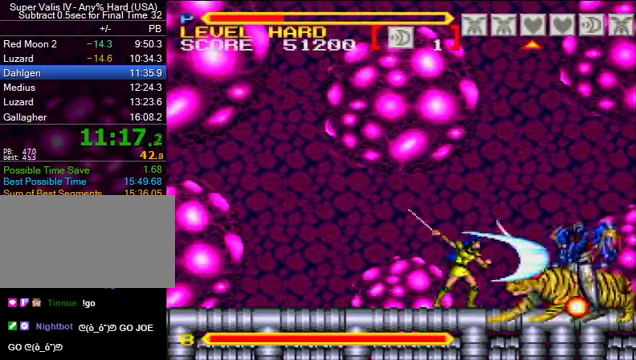
{"buttons": ["DPAD_LEFT"], "events": [[367, "DPAD_LEFT", "down"]]}
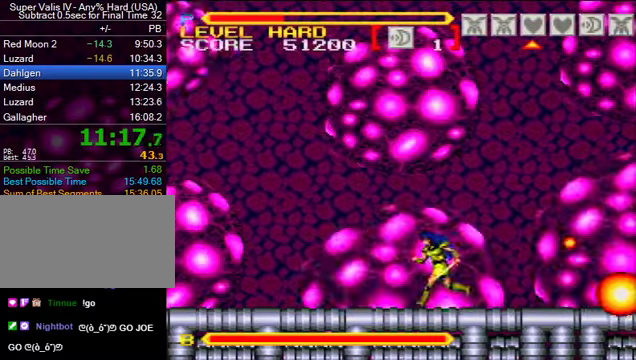
{"buttons": ["DPAD_RIGHT"], "events": [[466, "DPAD_LEFT", "up"], [466, "DPAD_RIGHT", "down"]]}
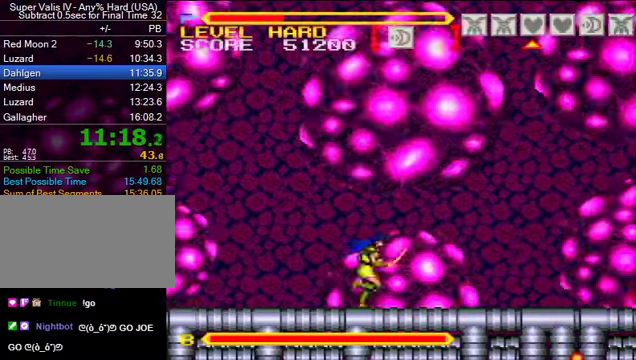
{"buttons": ["DPAD_DOWN"], "events": [[66, "DPAD_DOWN", "down"], [66, "DPAD_RIGHT", "up"]]}
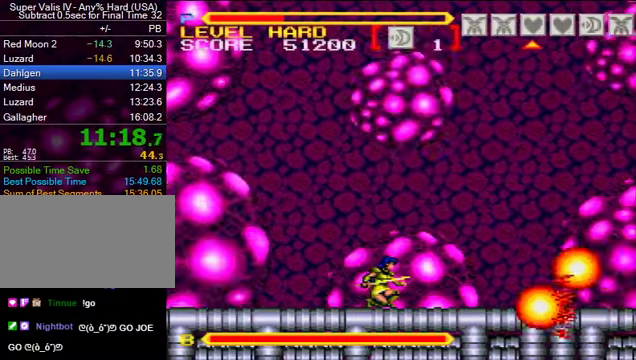
{"buttons": ["DPAD_DOWN"], "events": []}
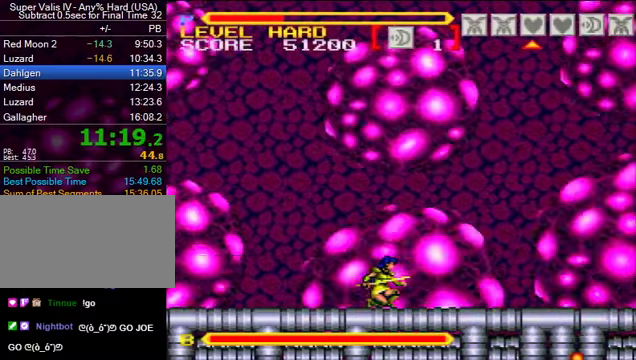
{"buttons": ["DPAD_DOWN"], "events": []}
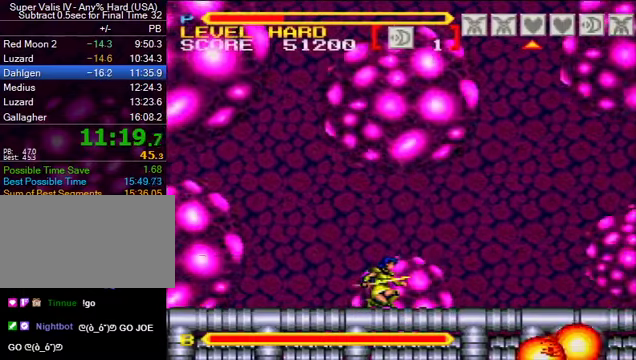
{"buttons": ["DPAD_DOWN"], "events": []}
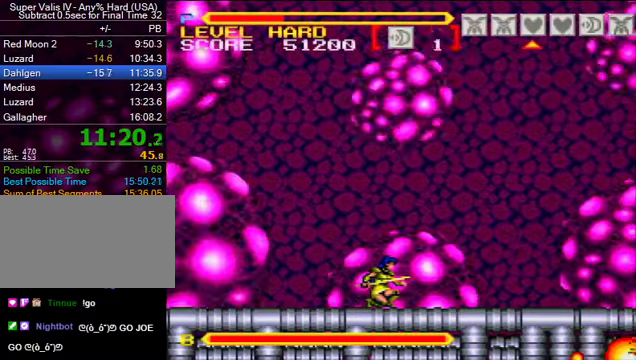
{"buttons": ["DPAD_DOWN"], "events": []}
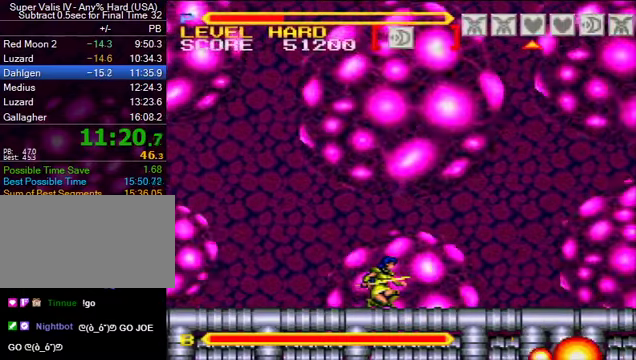
{"buttons": ["DPAD_DOWN"], "events": [[266, "R1", "down"], [366, "R1", "up"]]}
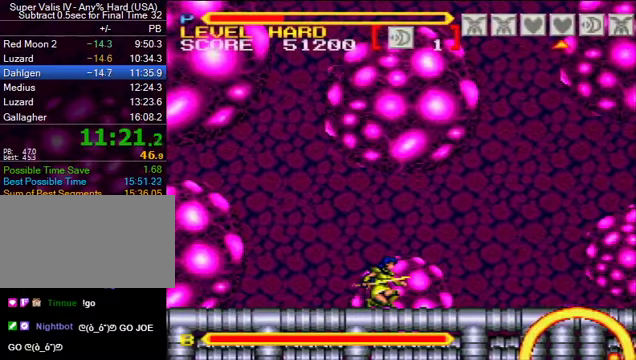
{"buttons": ["DPAD_DOWN"], "events": [[33, "R1", "down"], [133, "R1", "up"], [233, "R1", "down"], [333, "R1", "up"]]}
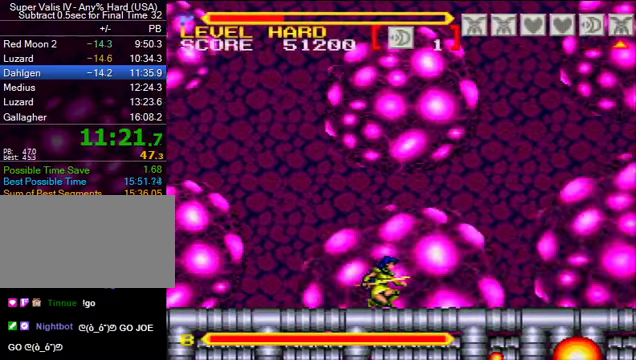
{"buttons": ["DPAD_DOWN"], "events": []}
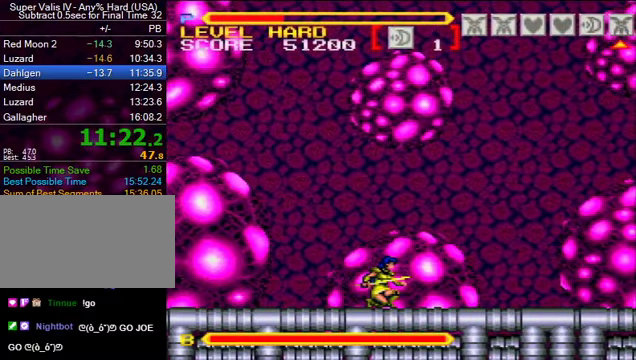
{"buttons": ["DPAD_DOWN"], "events": []}
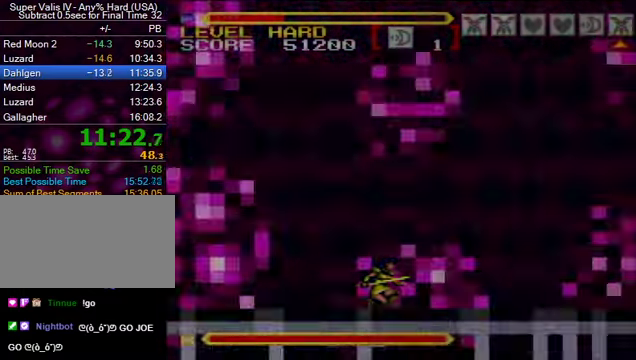
{"buttons": ["DPAD_DOWN"], "events": []}
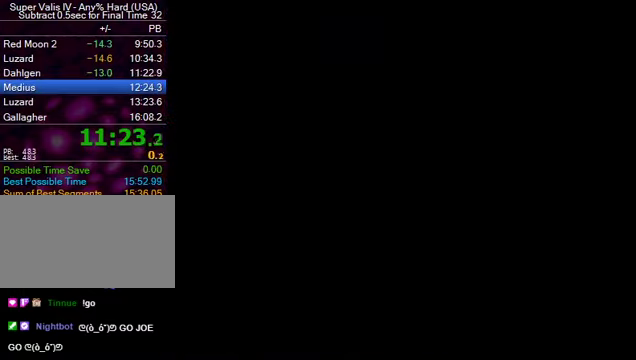
{"buttons": ["DPAD_RIGHT"], "events": [[267, "DPAD_DOWN", "up"], [400, "DPAD_RIGHT", "down"]]}
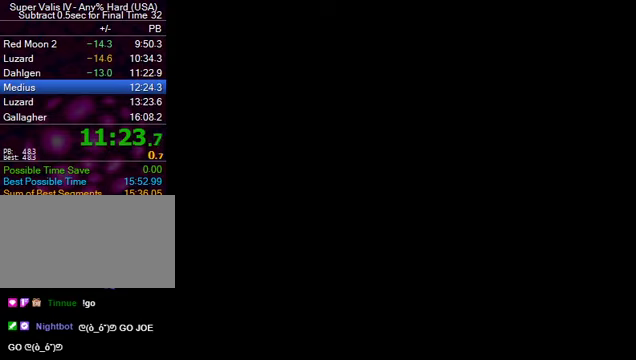
{"buttons": ["DPAD_RIGHT"], "events": []}
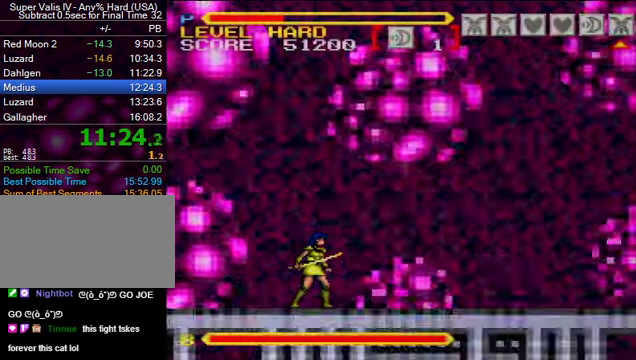
{"buttons": ["DPAD_RIGHT"], "events": [[167, "DPAD_RIGHT", "up"], [200, "DPAD_RIGHT", "down"]]}
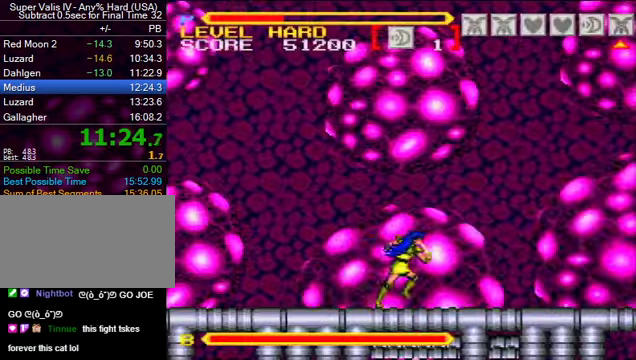
{"buttons": ["DPAD_RIGHT"], "events": []}
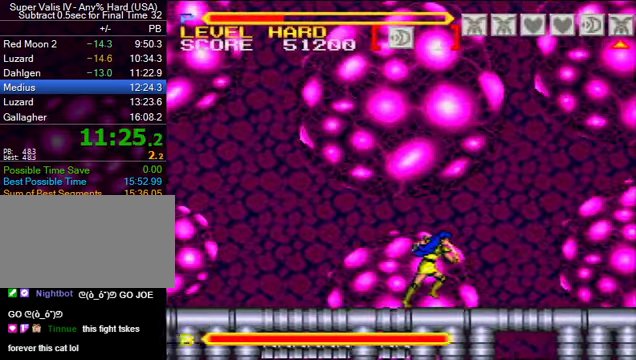
{"buttons": ["DPAD_RIGHT"], "events": []}
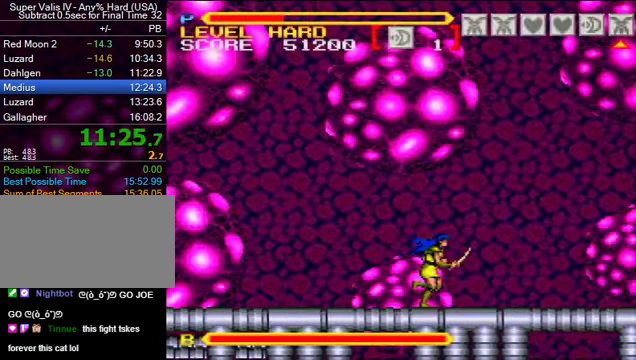
{"buttons": ["DPAD_RIGHT"], "events": []}
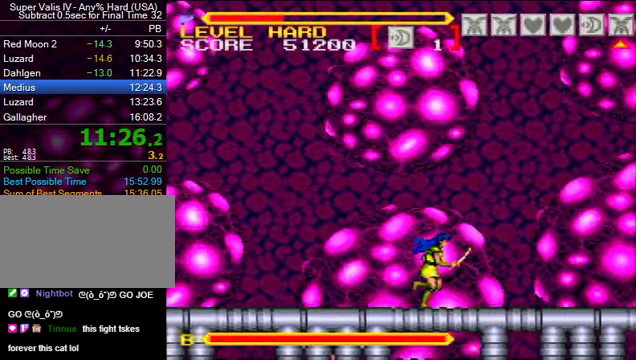
{"buttons": ["DPAD_RIGHT"], "events": []}
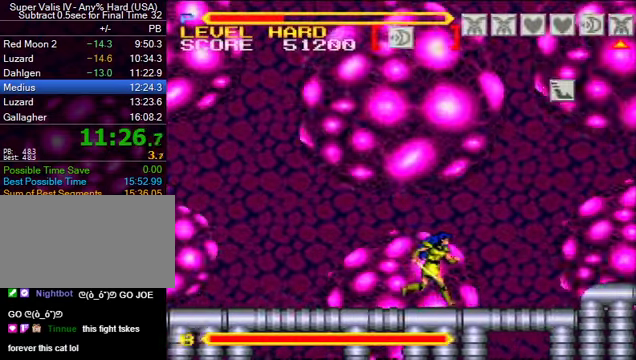
{"buttons": ["B", "DPAD_RIGHT"], "events": [[400, "B", "down"]]}
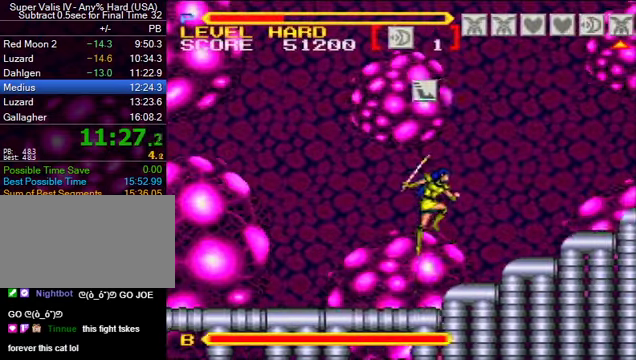
{"buttons": ["B", "DPAD_RIGHT"], "events": [[34, "B", "up"], [334, "B", "down"]]}
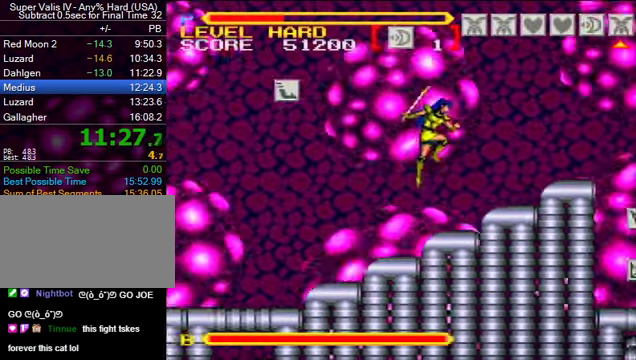
{"buttons": ["B", "DPAD_RIGHT"], "events": [[267, "B", "up"], [500, "B", "down"]]}